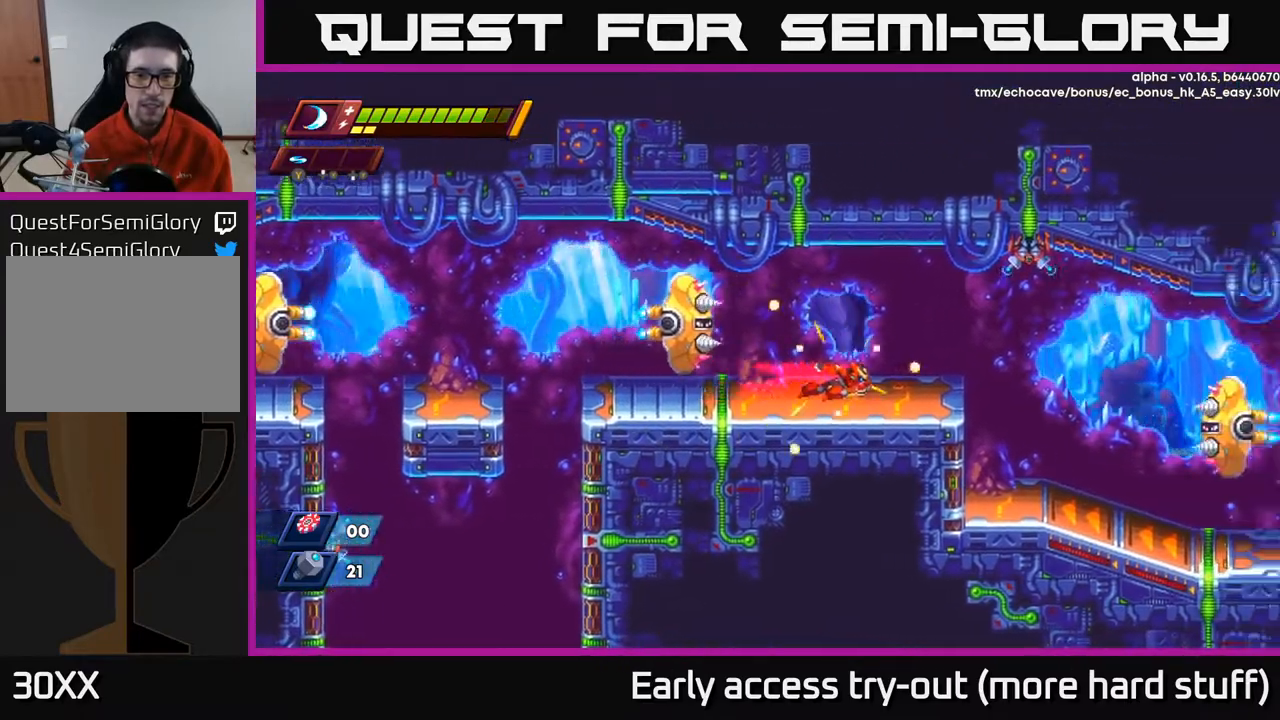
Gameplay with a controller (Xbox layout); each line is a JSON object with the inputs held at the frame after it. "events" lists button and stick changes between this image and that frame as [ms after this image, input, new state], when the widget could be followed in between. Not read: left_stick.
{"buttons": ["DPAD_LEFT"], "right_stick": "center", "events": [[67, "R2", "up"], [183, "DPAD_RIGHT", "up"], [300, "DPAD_LEFT", "down"]]}
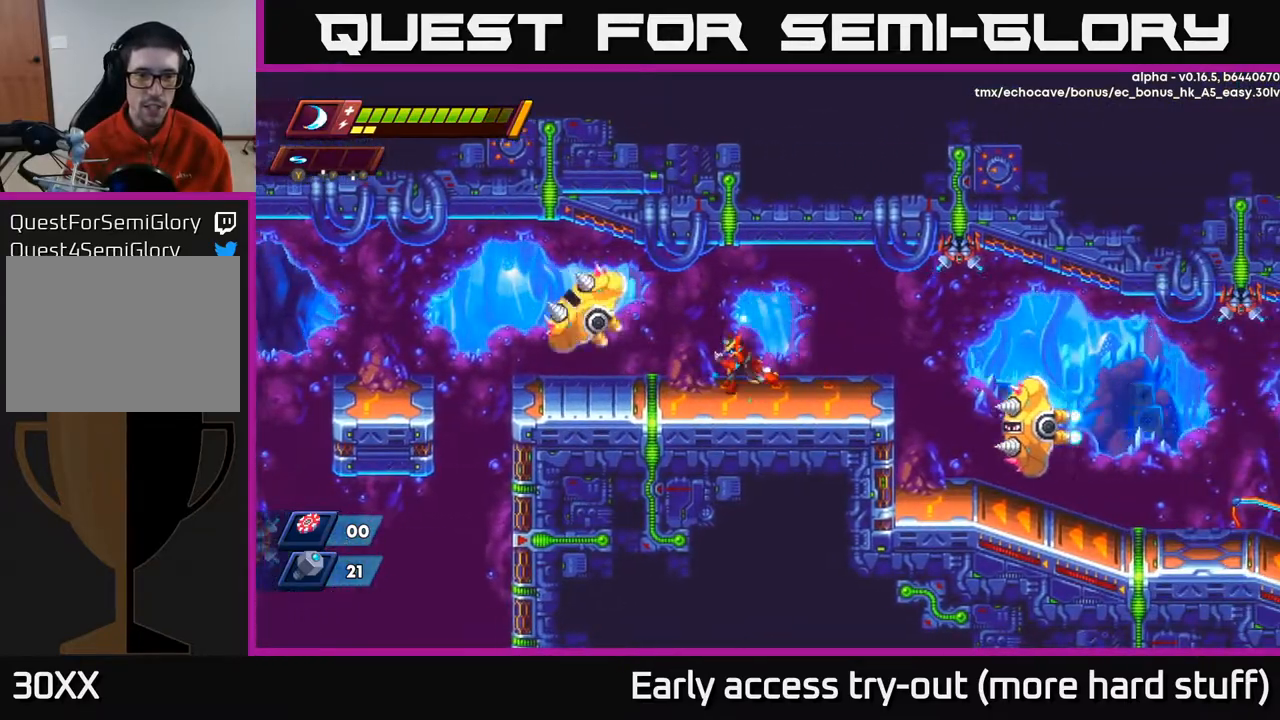
{"buttons": ["X"], "right_stick": "center", "events": [[250, "R2", "down"], [267, "X", "down"], [367, "X", "up"], [383, "R2", "up"], [450, "X", "down"], [483, "DPAD_LEFT", "up"]]}
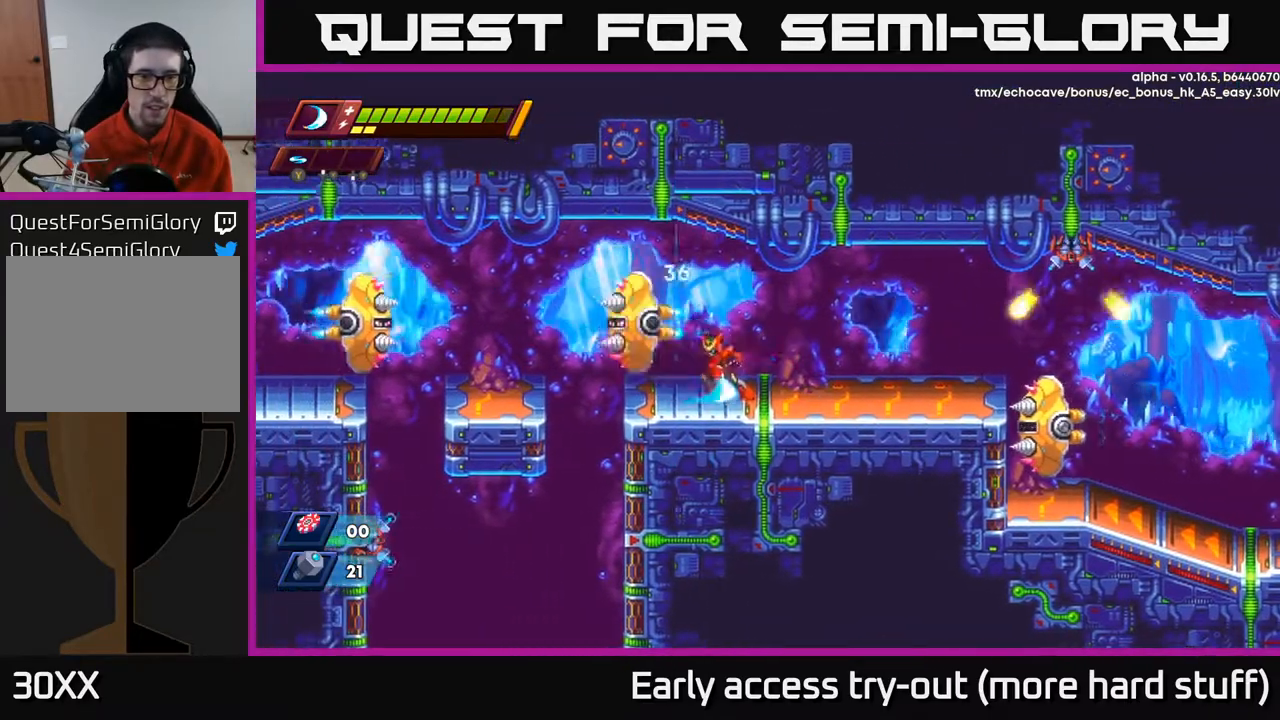
{"buttons": [], "right_stick": "center", "events": [[17, "X", "up"], [100, "X", "down"], [150, "DPAD_LEFT", "down"], [167, "X", "up"], [350, "DPAD_LEFT", "up"]]}
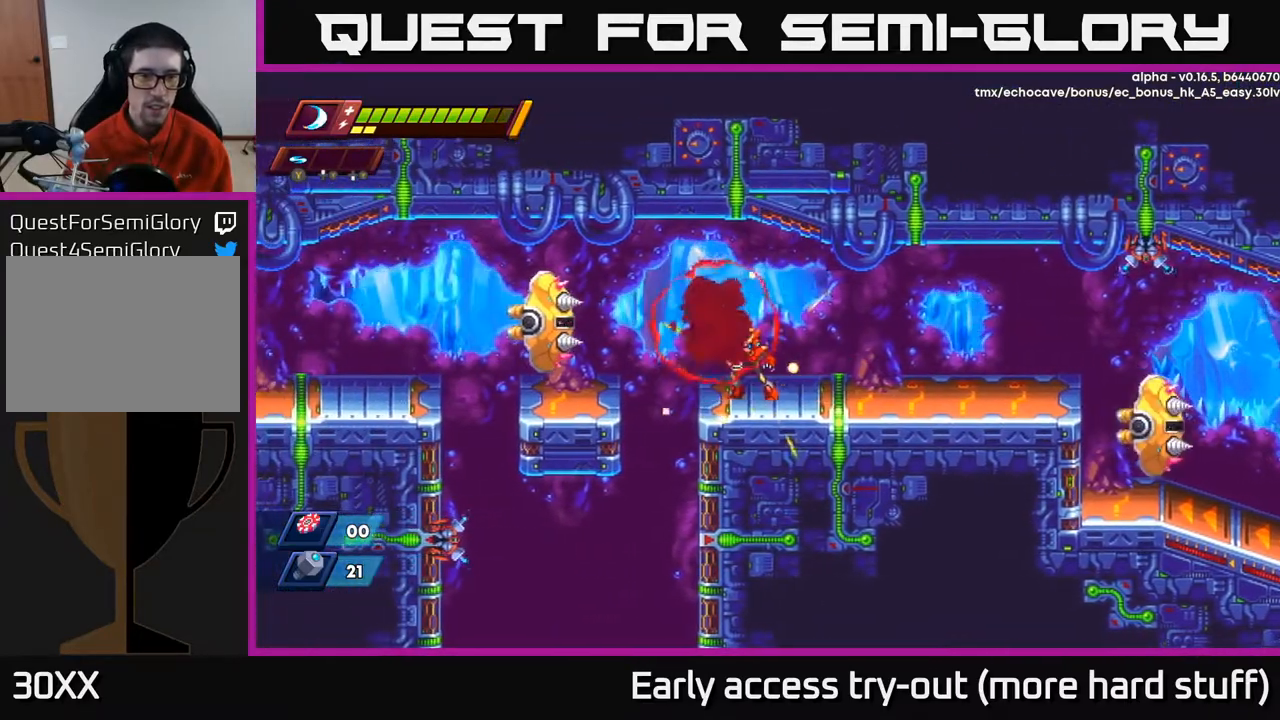
{"buttons": ["A", "R2", "DPAD_LEFT"], "right_stick": "center", "events": [[417, "DPAD_LEFT", "down"], [450, "A", "down"], [450, "R2", "down"]]}
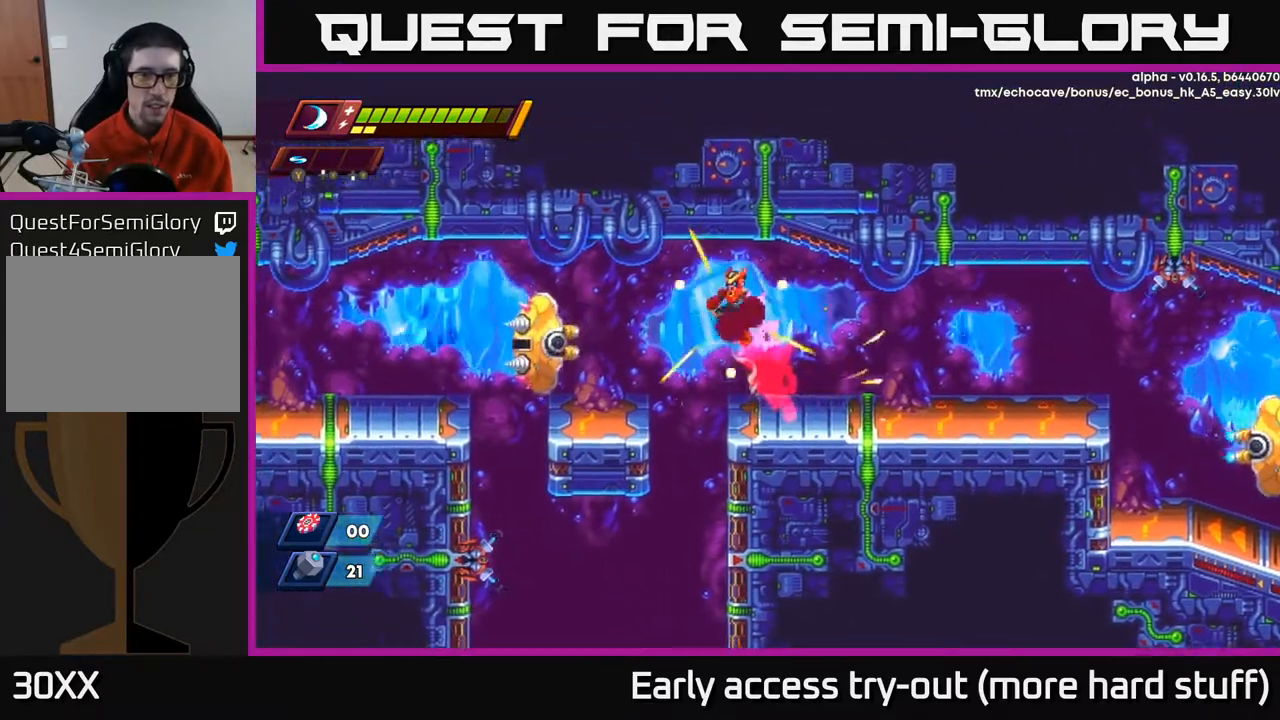
{"buttons": [], "right_stick": "center", "events": [[50, "A", "up"], [50, "R2", "up"], [283, "X", "down"], [350, "DPAD_LEFT", "up"], [367, "X", "up"], [433, "X", "down"], [500, "X", "up"]]}
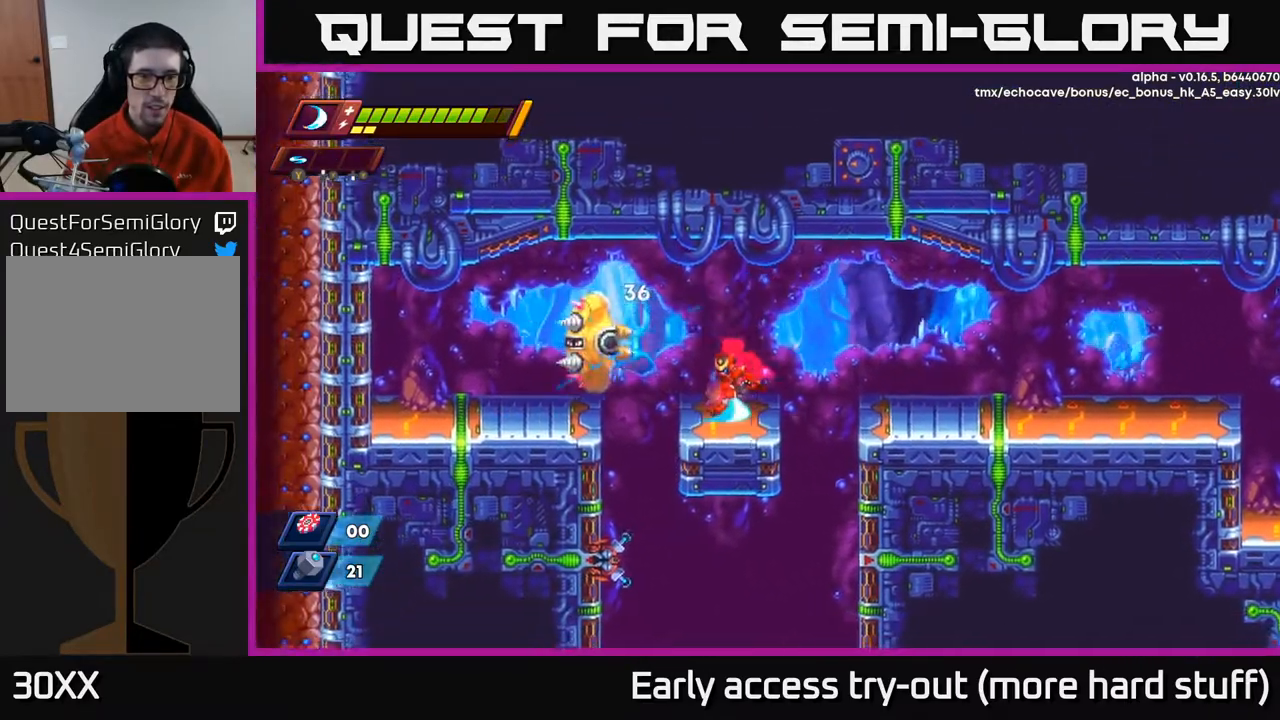
{"buttons": ["DPAD_LEFT"], "right_stick": "center", "events": [[33, "DPAD_LEFT", "down"], [67, "X", "down"], [133, "X", "up"], [217, "A", "down"], [233, "R2", "down"], [300, "R2", "up"], [317, "A", "up"]]}
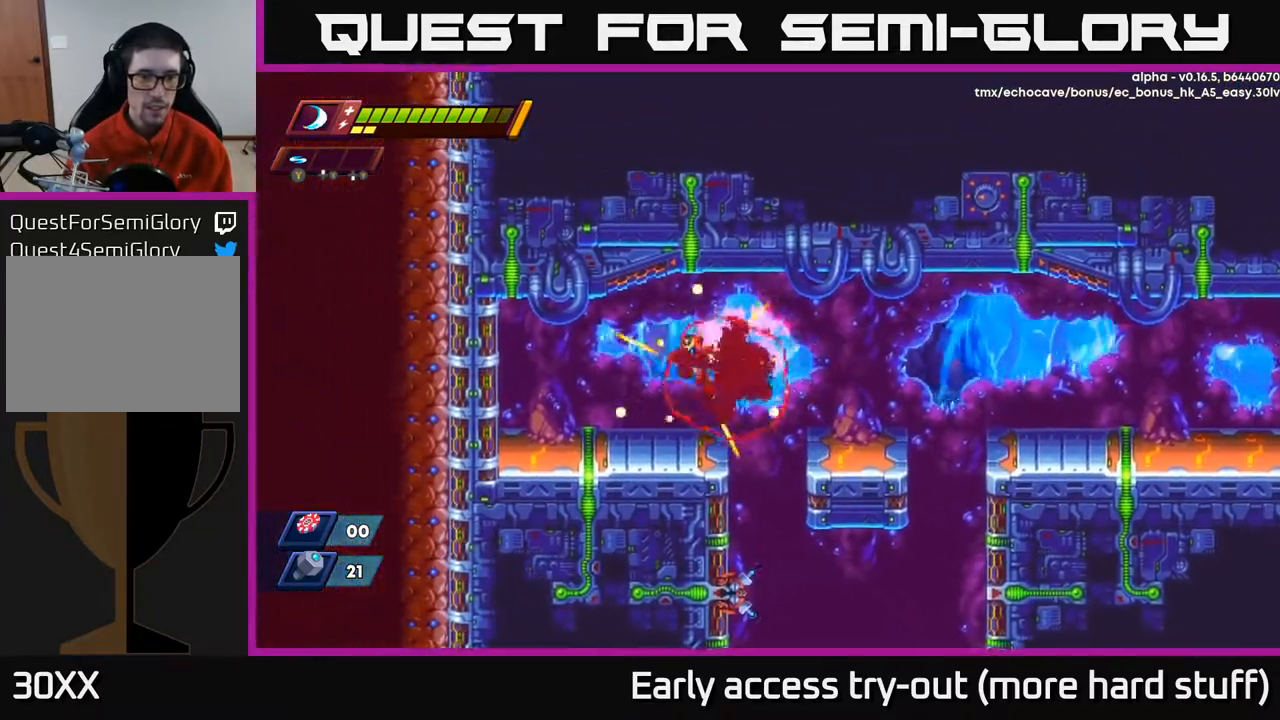
{"buttons": ["DPAD_RIGHT"], "right_stick": "center", "events": [[167, "DPAD_LEFT", "up"], [200, "DPAD_RIGHT", "down"], [250, "A", "down"], [250, "R2", "down"], [333, "R2", "up"], [350, "A", "up"]]}
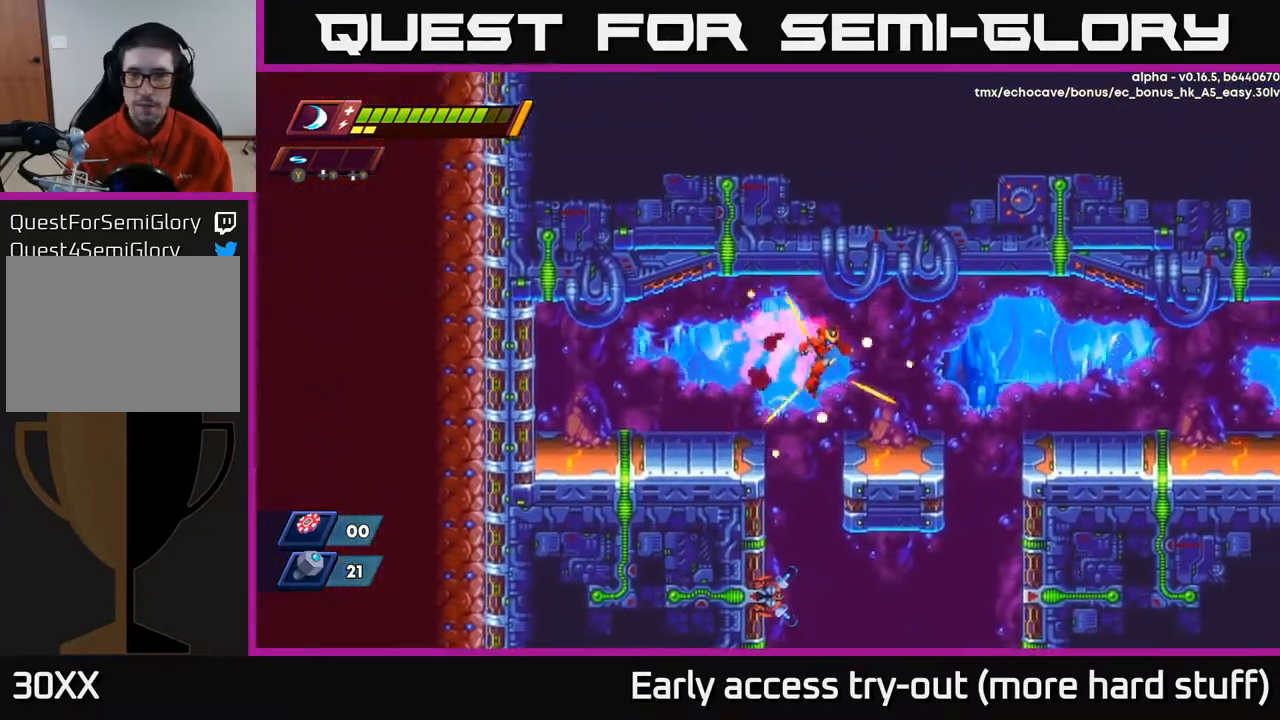
{"buttons": ["A", "R2", "DPAD_RIGHT"], "right_stick": "center", "events": [[217, "R2", "down"], [250, "A", "down"]]}
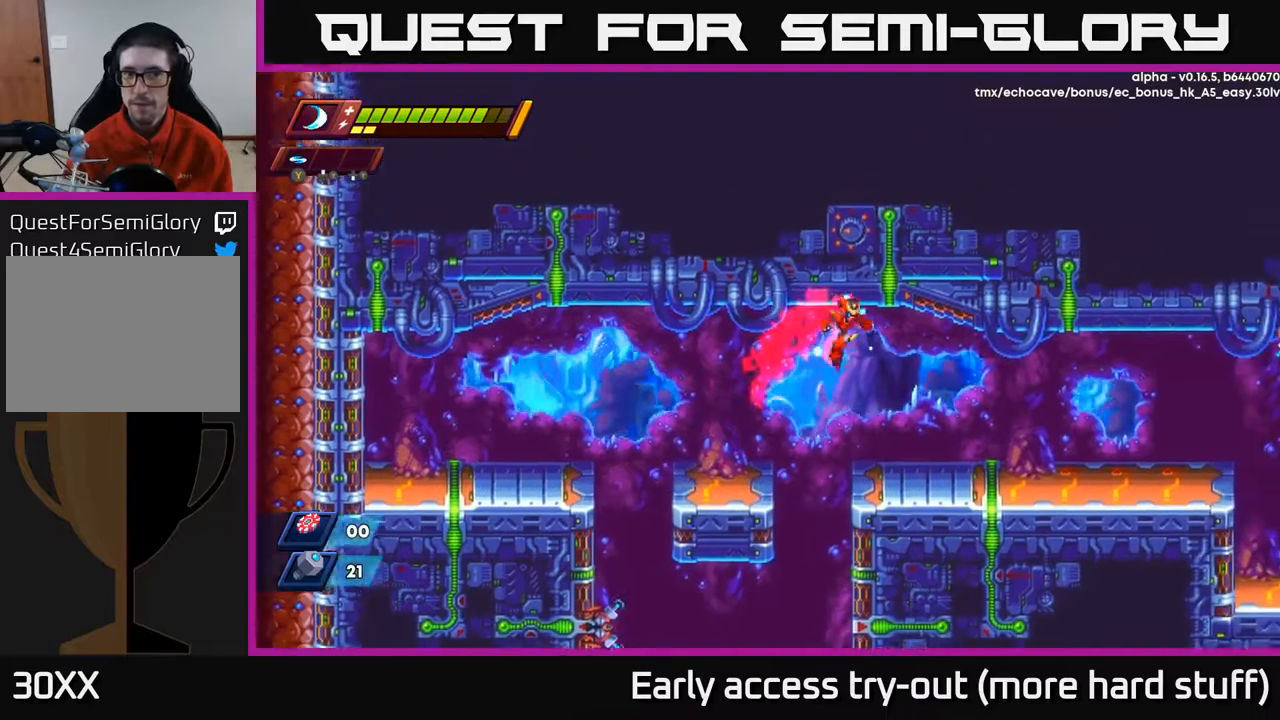
{"buttons": ["DPAD_RIGHT"], "right_stick": "center", "events": [[17, "A", "up"], [100, "R2", "up"], [367, "A", "down"], [367, "R2", "down"], [467, "A", "up"], [483, "R2", "up"]]}
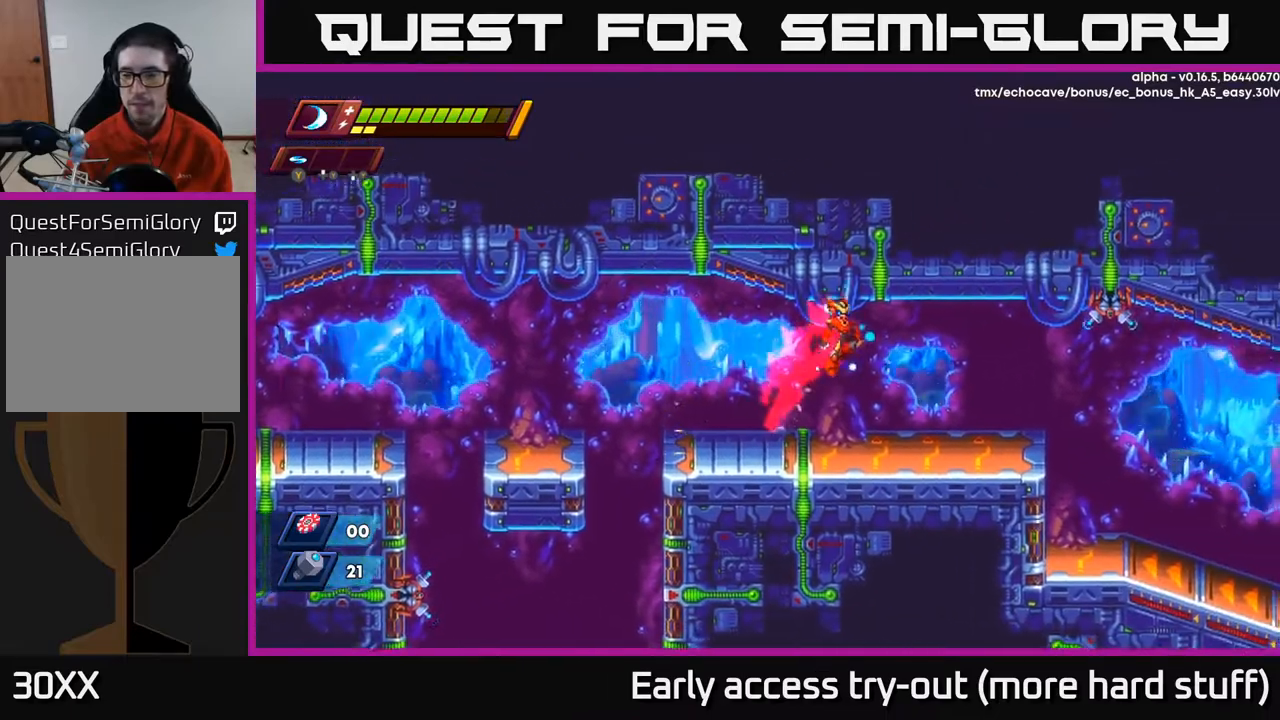
{"buttons": ["DPAD_RIGHT"], "right_stick": "center", "events": [[417, "R2", "down"], [483, "R2", "up"]]}
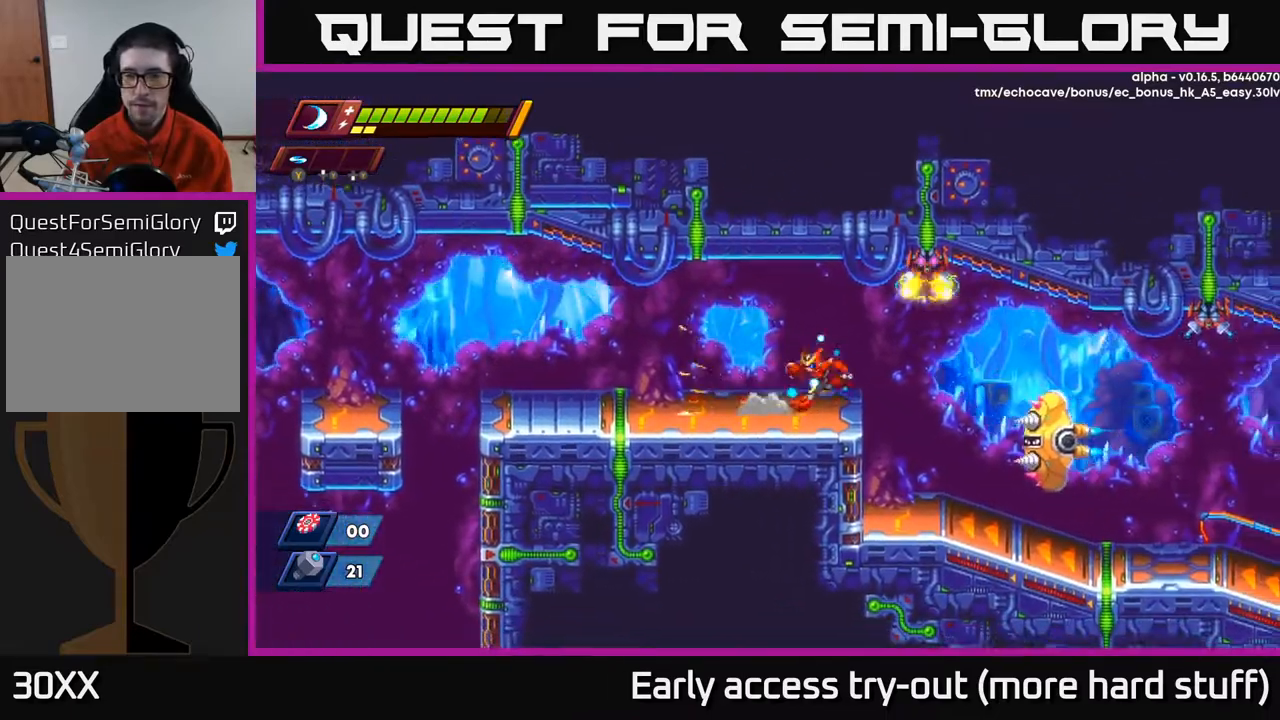
{"buttons": ["A", "DPAD_RIGHT"], "right_stick": "center", "events": [[17, "DPAD_RIGHT", "up"], [50, "DPAD_LEFT", "down"], [450, "A", "down"], [450, "DPAD_LEFT", "up"], [483, "DPAD_RIGHT", "down"]]}
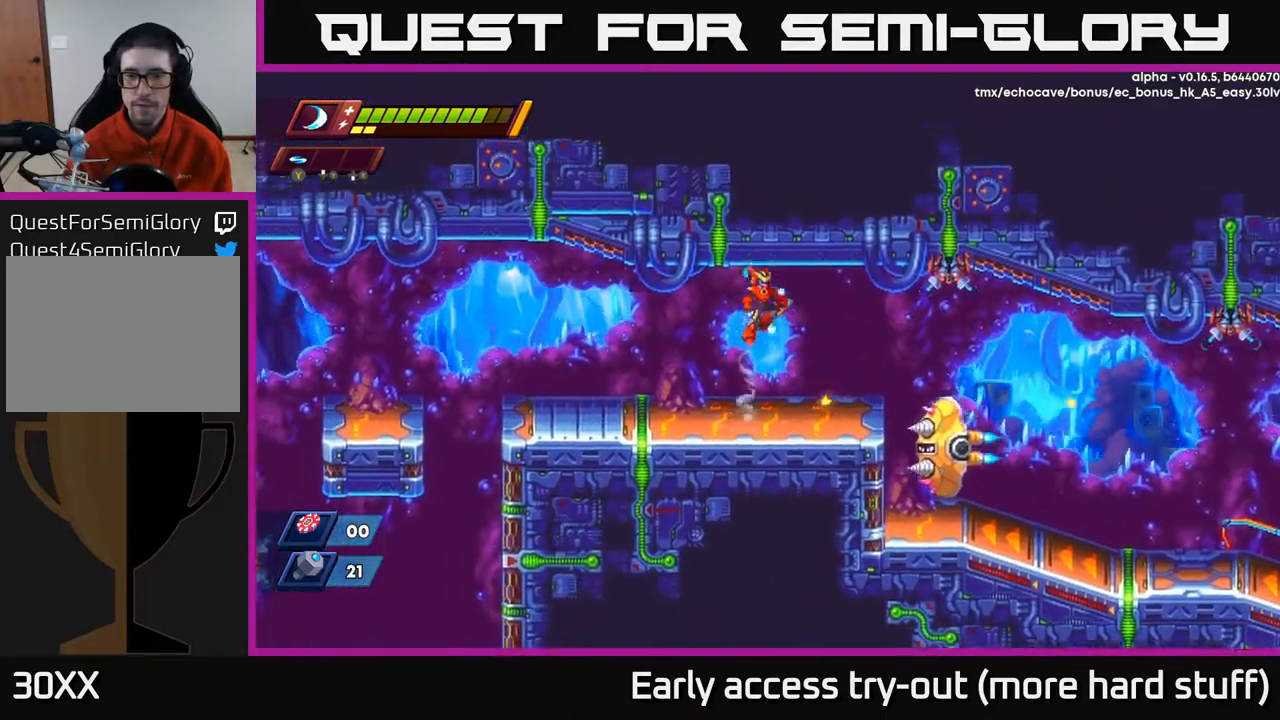
{"buttons": [], "right_stick": "center", "events": [[67, "A", "up"], [400, "DPAD_RIGHT", "up"]]}
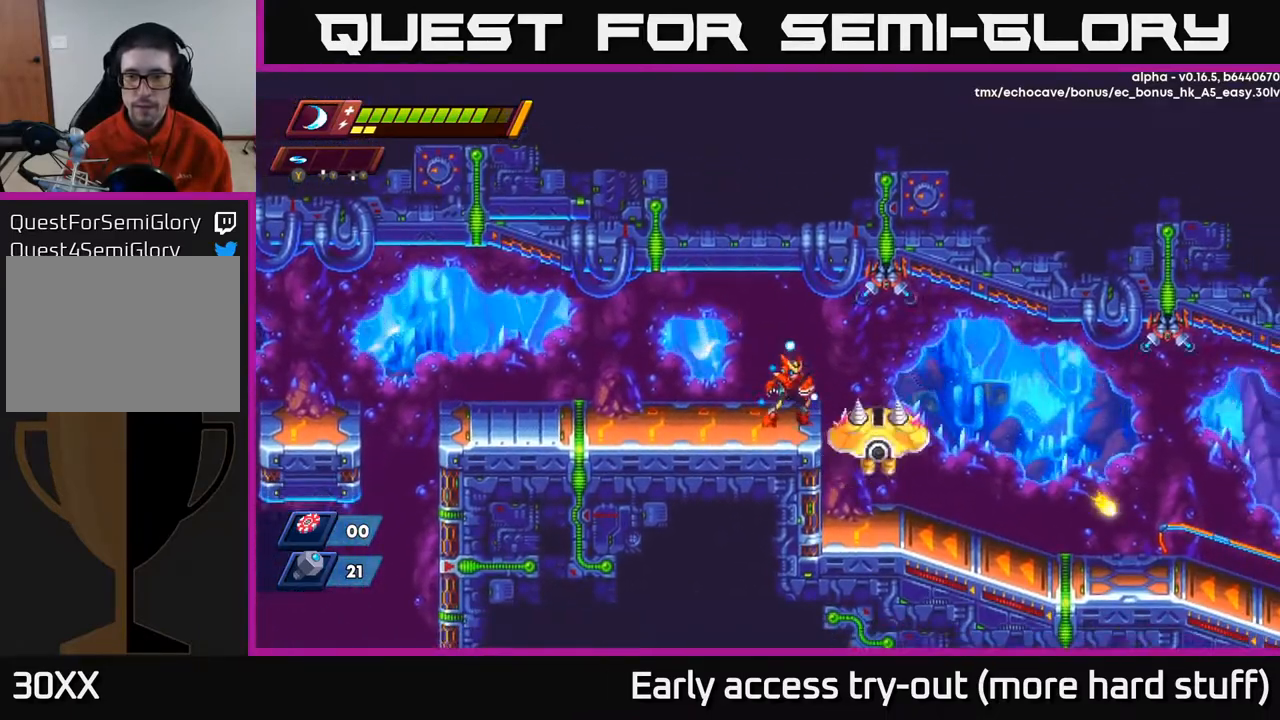
{"buttons": ["DPAD_RIGHT"], "right_stick": "center", "events": [[133, "X", "down"], [183, "DPAD_RIGHT", "down"], [183, "X", "up"], [267, "X", "down"], [333, "DPAD_RIGHT", "up"], [333, "X", "up"], [400, "X", "down"], [450, "DPAD_RIGHT", "down"], [483, "X", "up"]]}
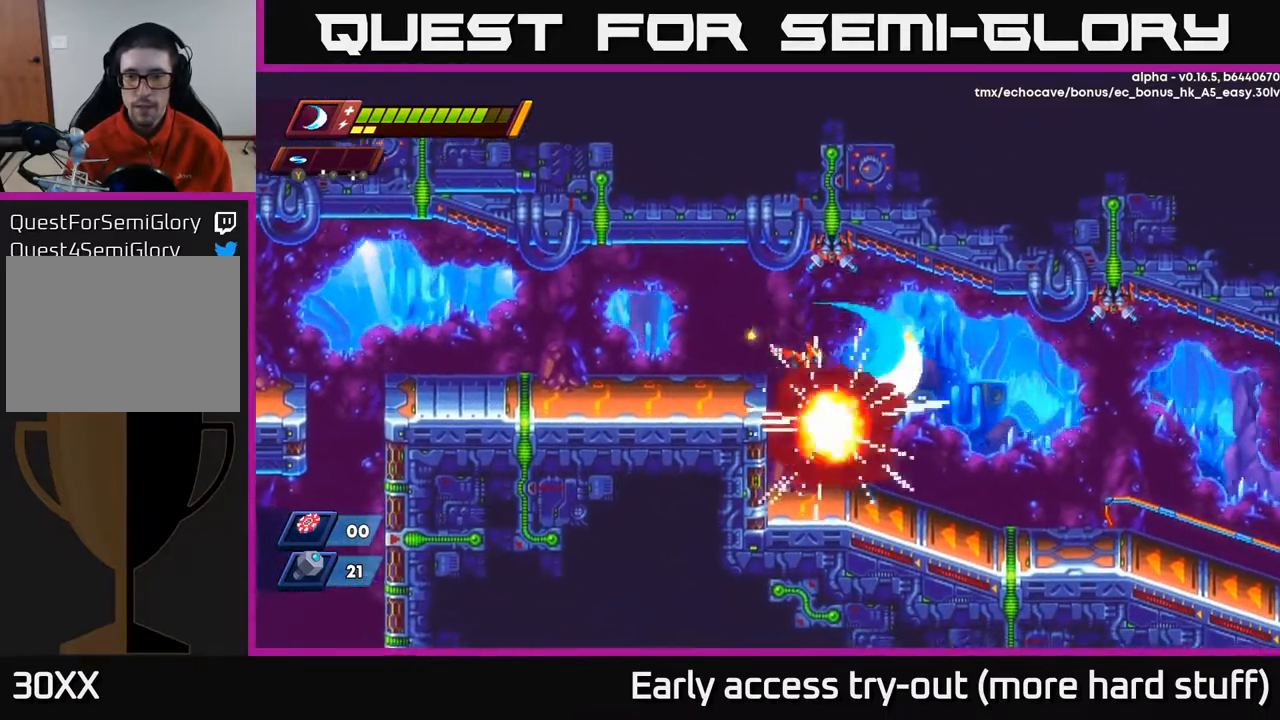
{"buttons": ["DPAD_RIGHT"], "right_stick": "center", "events": [[100, "DPAD_RIGHT", "up"], [333, "DPAD_RIGHT", "down"]]}
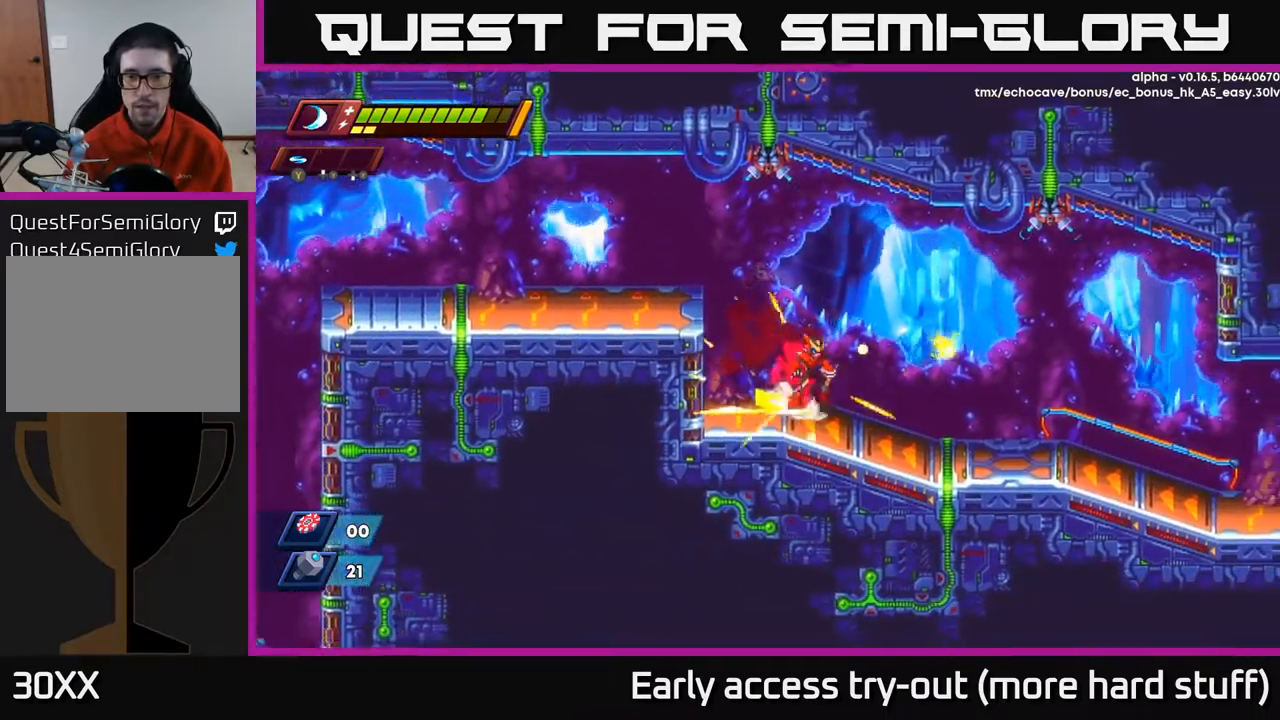
{"buttons": ["DPAD_RIGHT"], "right_stick": "center", "events": [[17, "R2", "down"], [50, "A", "down"], [183, "A", "up"], [200, "R2", "up"]]}
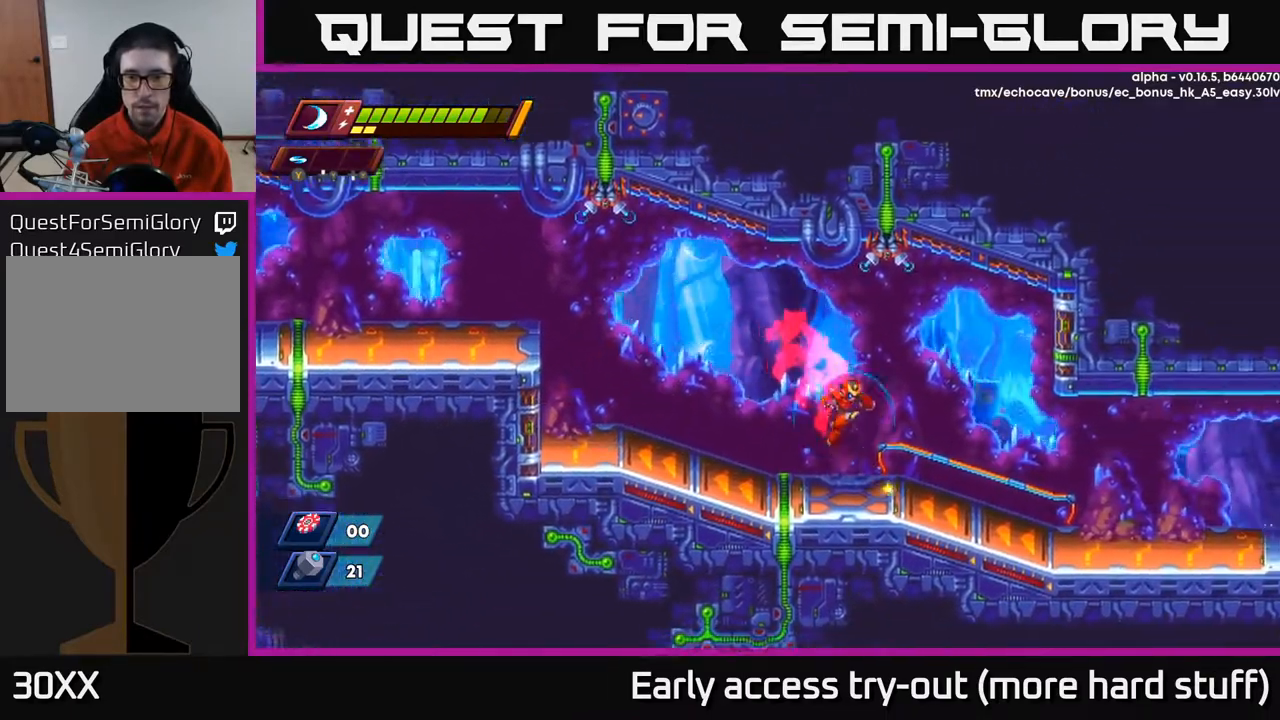
{"buttons": ["DPAD_RIGHT"], "right_stick": "center", "events": [[183, "R2", "down"], [450, "R2", "up"]]}
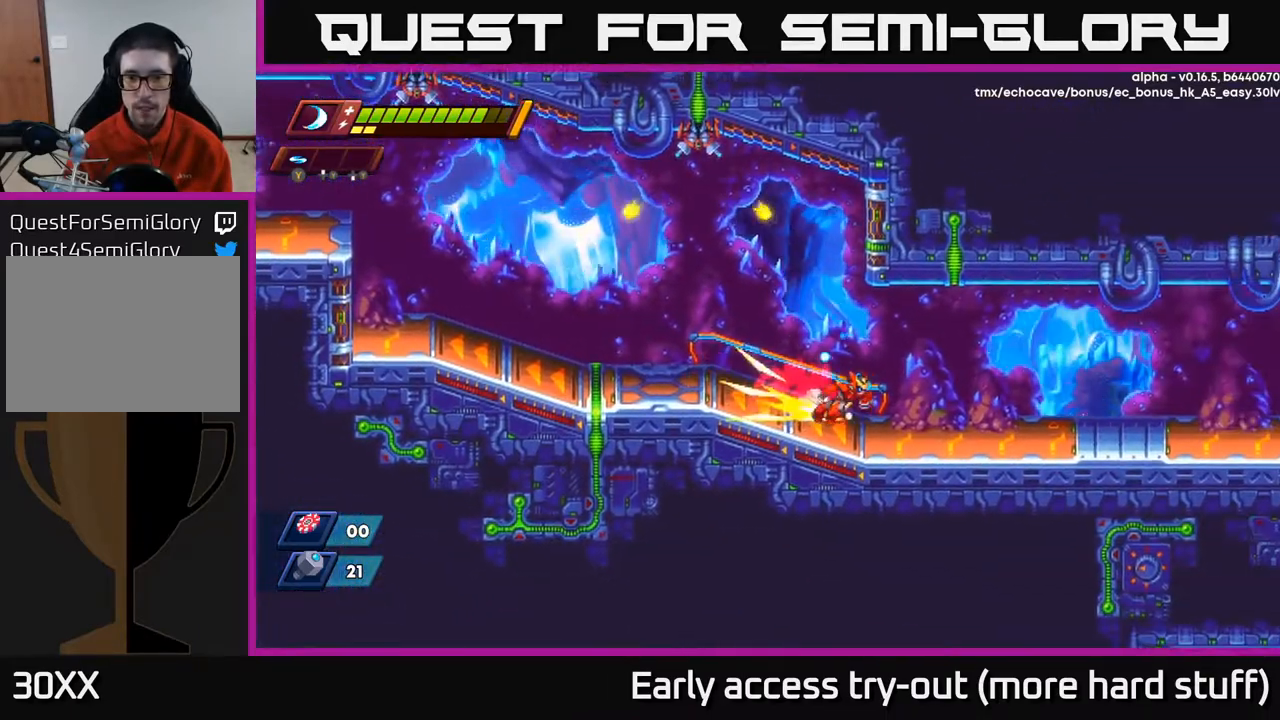
{"buttons": ["R2", "DPAD_RIGHT"], "right_stick": "center", "events": [[17, "R2", "down"], [233, "R2", "up"], [300, "R2", "down"]]}
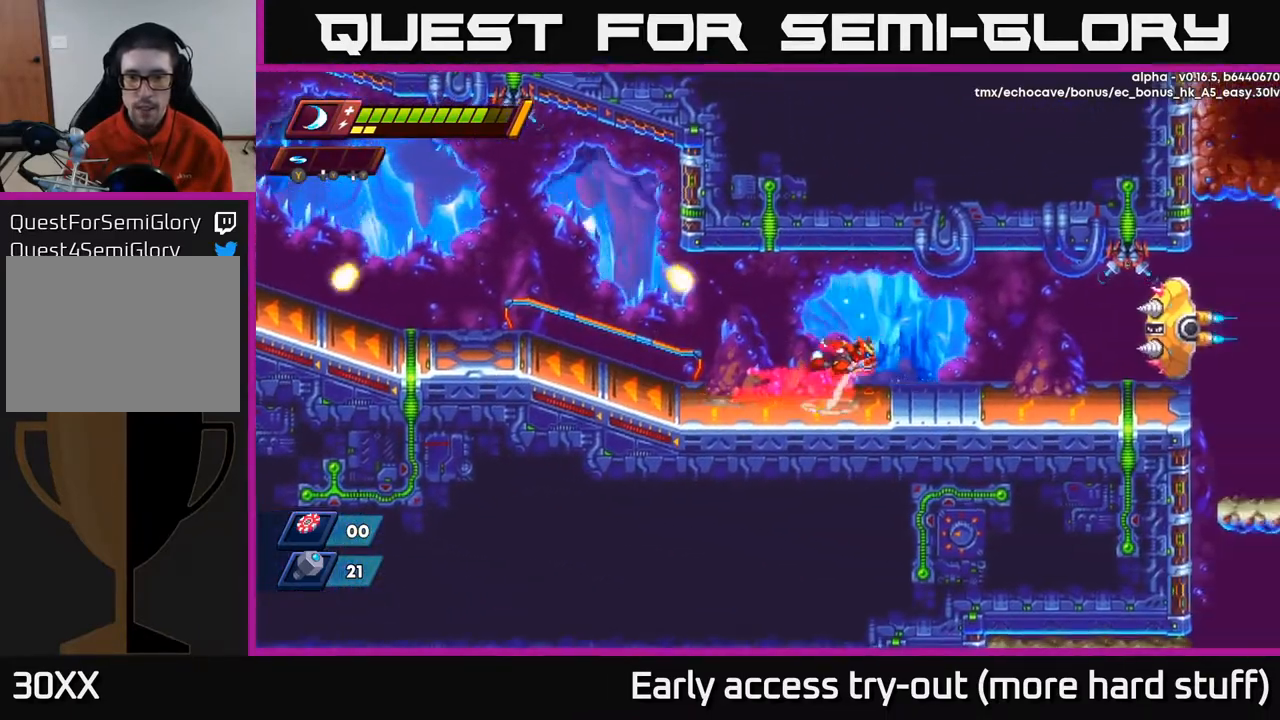
{"buttons": ["DPAD_RIGHT"], "right_stick": "center", "events": [[17, "A", "down"], [150, "A", "up"], [217, "R2", "up"]]}
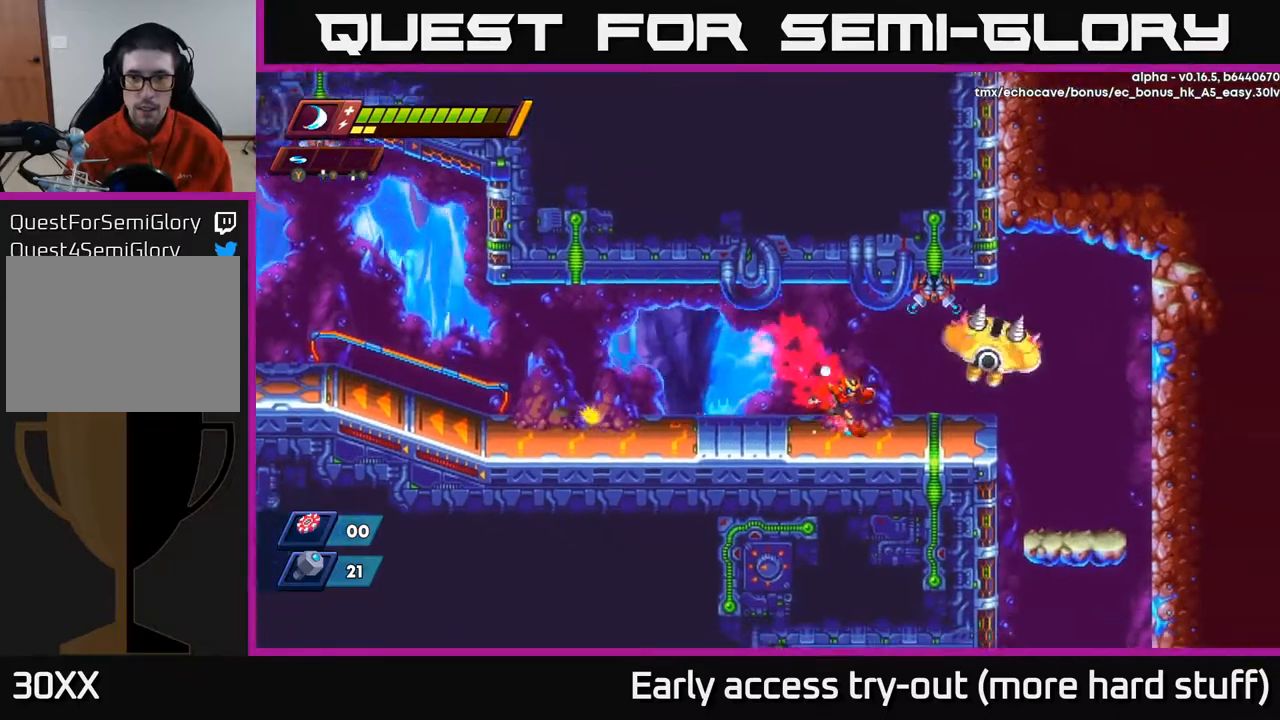
{"buttons": ["X"], "right_stick": "center", "events": [[200, "X", "down"], [267, "X", "up"], [350, "X", "down"], [417, "DPAD_RIGHT", "up"], [417, "X", "up"], [483, "X", "down"]]}
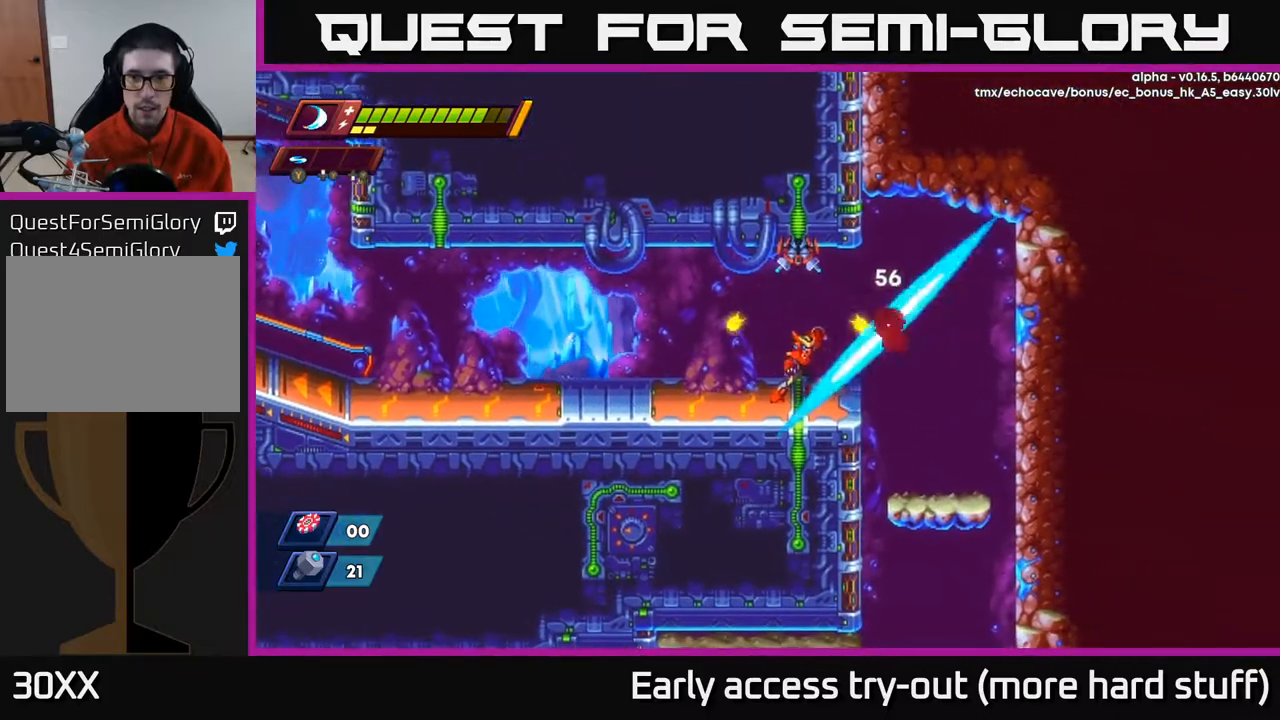
{"buttons": ["DPAD_RIGHT"], "right_stick": "center", "events": [[50, "X", "up"], [317, "DPAD_RIGHT", "down"], [367, "R2", "down"], [383, "A", "down"], [450, "A", "up"], [450, "R2", "up"]]}
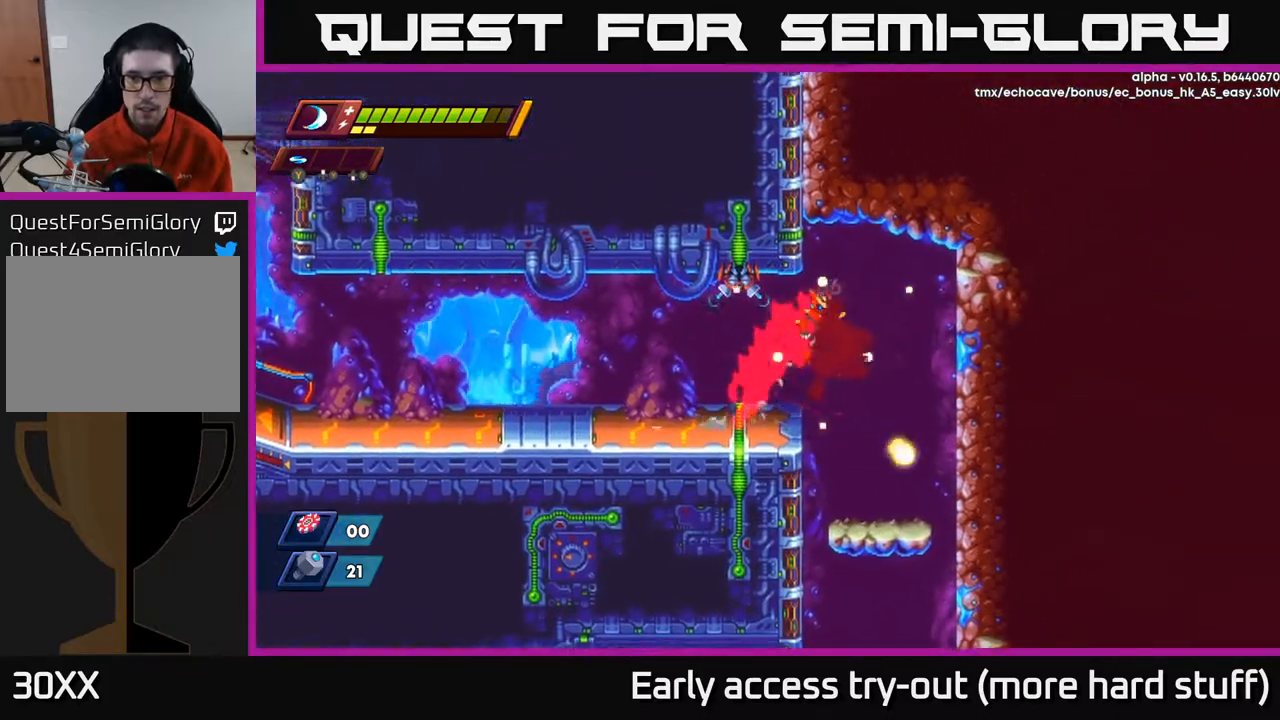
{"buttons": ["DPAD_DOWN"], "right_stick": "center", "events": [[233, "DPAD_RIGHT", "up"], [383, "DPAD_DOWN", "down"]]}
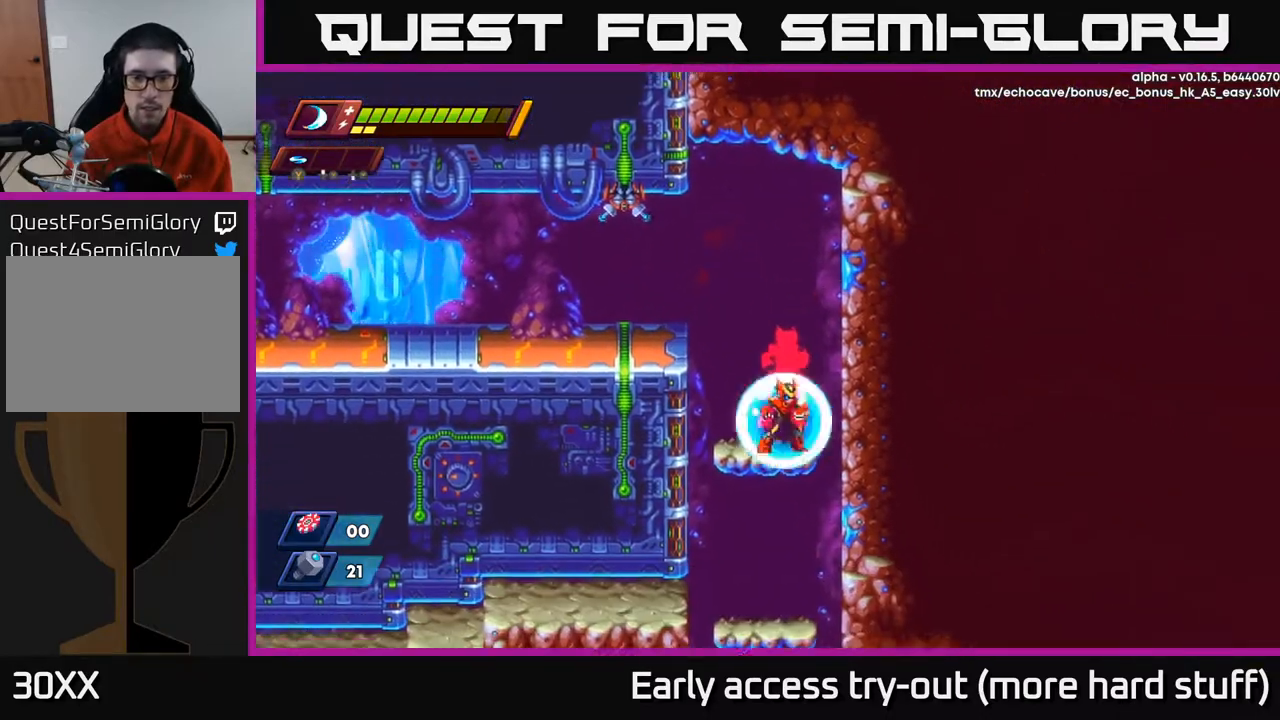
{"buttons": ["DPAD_RIGHT"], "right_stick": "center", "events": [[33, "A", "down"], [100, "A", "up"], [200, "DPAD_DOWN", "up"], [333, "DPAD_RIGHT", "down"]]}
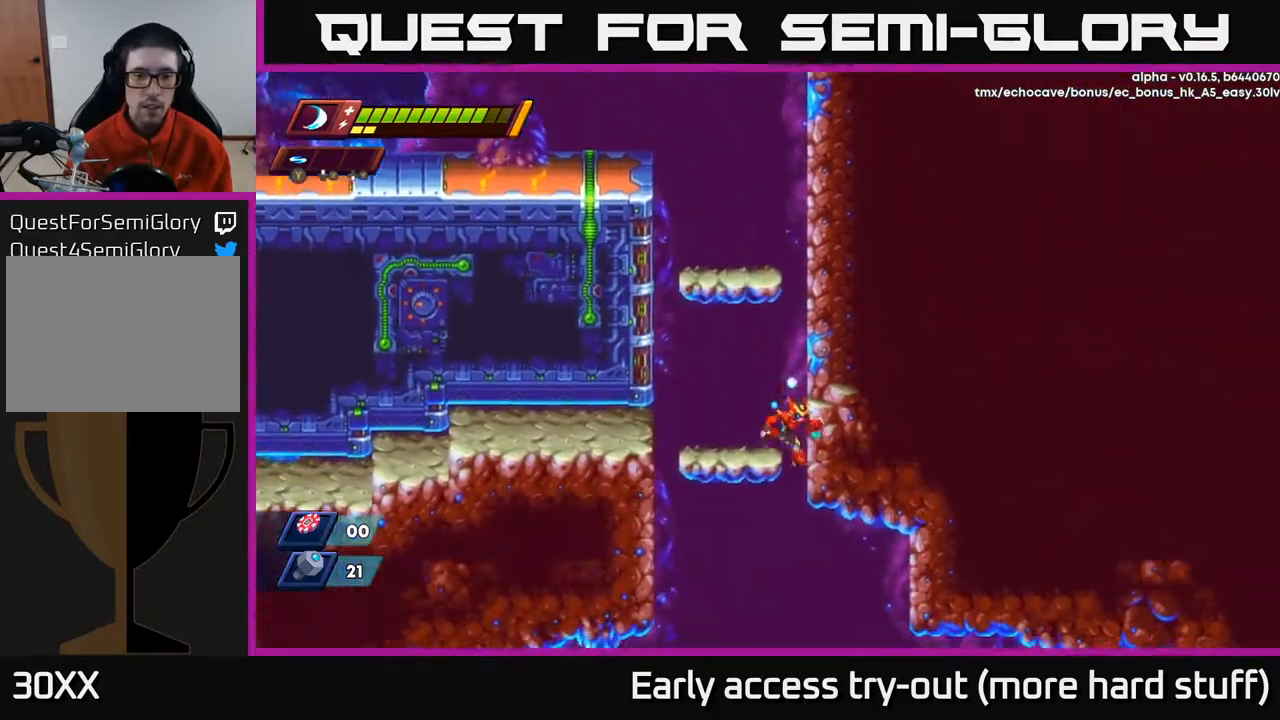
{"buttons": ["DPAD_RIGHT"], "right_stick": "center", "events": []}
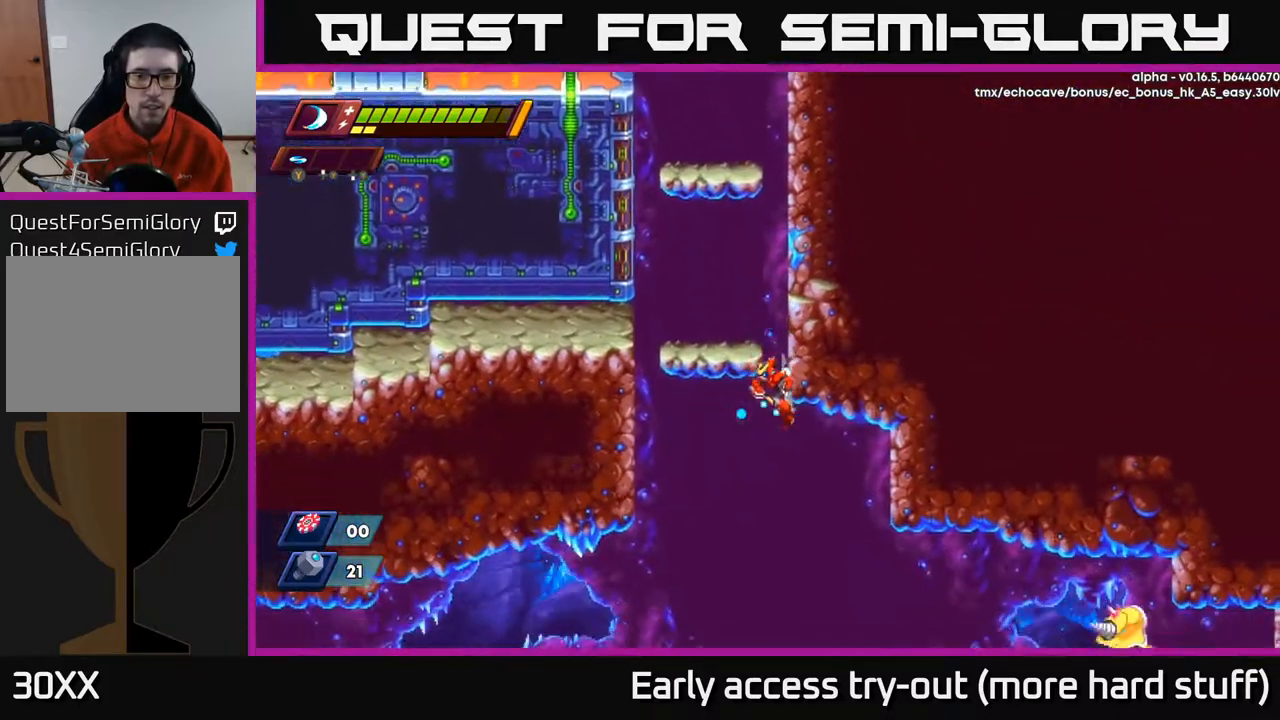
{"buttons": [], "right_stick": "down", "events": [[83, "right_stick", "down"], [183, "DPAD_RIGHT", "up"], [183, "DPAD_UP", "down"], [233, "DPAD_LEFT", "down"], [350, "DPAD_LEFT", "up"], [467, "DPAD_UP", "up"]]}
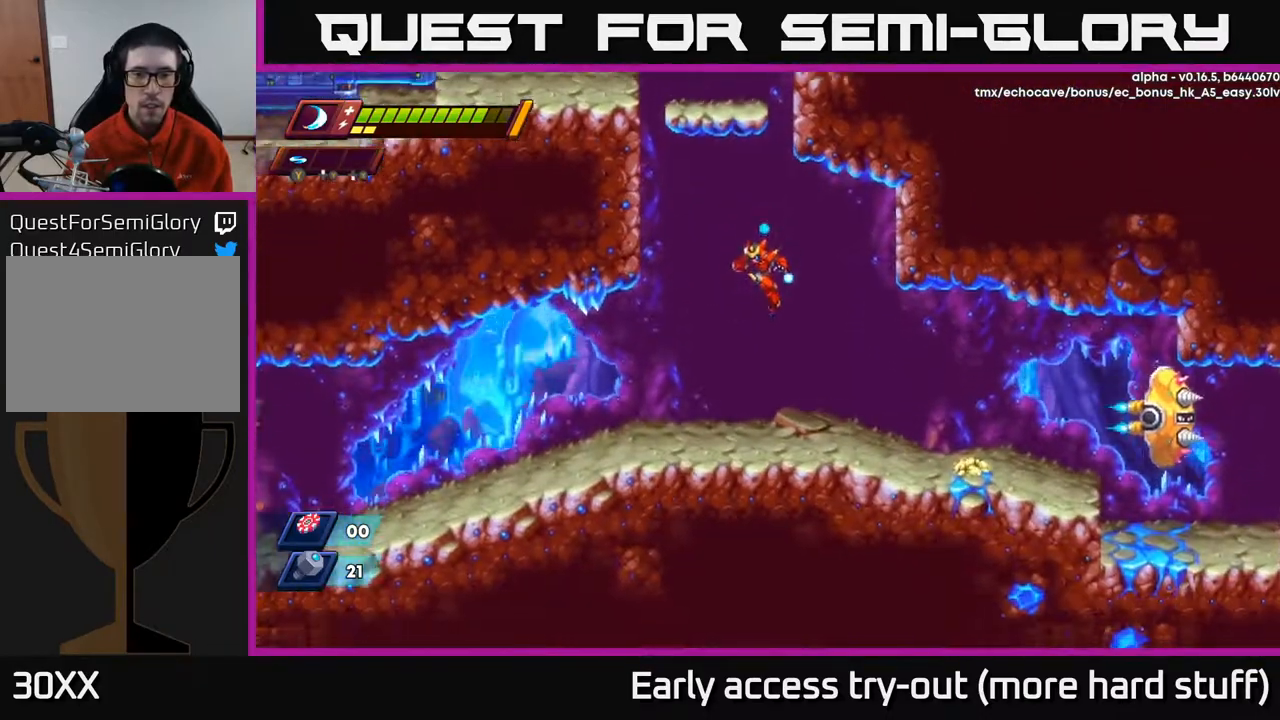
{"buttons": ["R2", "DPAD_RIGHT"], "right_stick": "center", "events": [[67, "right_stick", "center"], [167, "DPAD_RIGHT", "down"], [350, "R2", "down"]]}
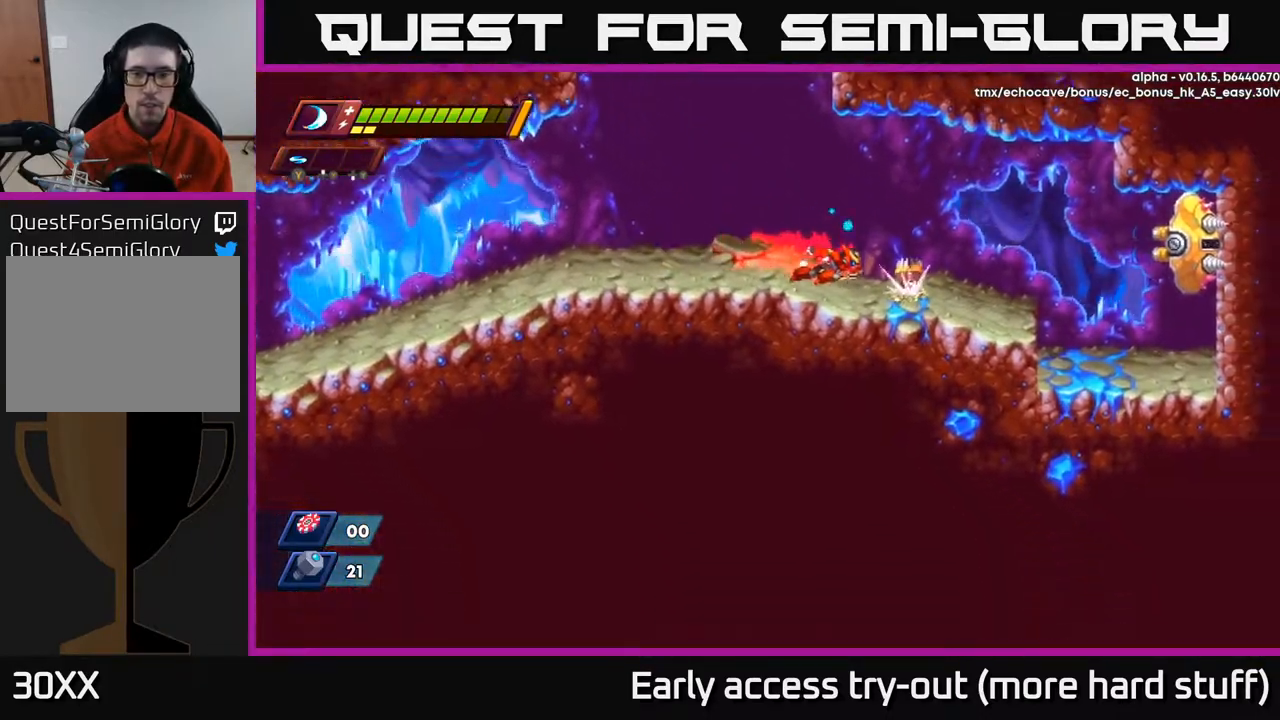
{"buttons": [], "right_stick": "center", "events": [[133, "DPAD_RIGHT", "up"], [133, "R2", "up"], [183, "DPAD_LEFT", "down"], [350, "DPAD_LEFT", "up"], [367, "DPAD_RIGHT", "down"], [367, "X", "down"], [433, "DPAD_RIGHT", "up"], [467, "X", "up"]]}
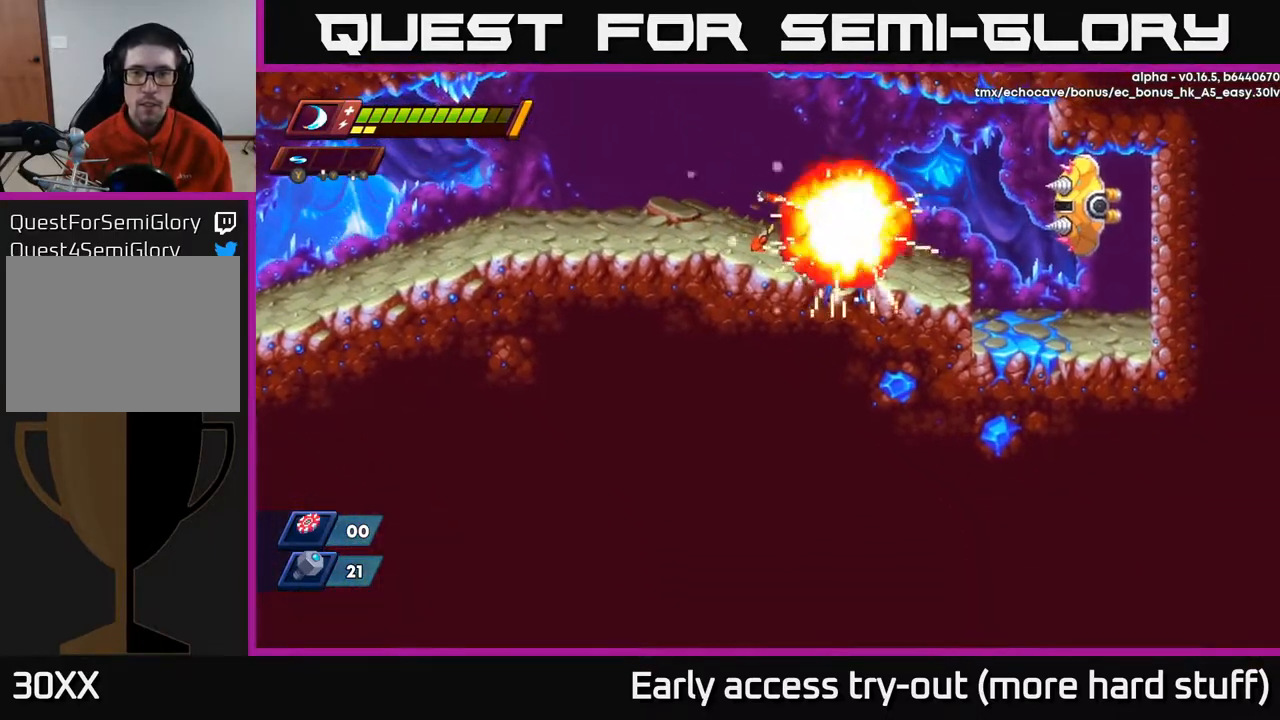
{"buttons": ["DPAD_LEFT"], "right_stick": "center", "events": [[150, "DPAD_RIGHT", "down"], [233, "DPAD_RIGHT", "up"], [433, "DPAD_LEFT", "down"]]}
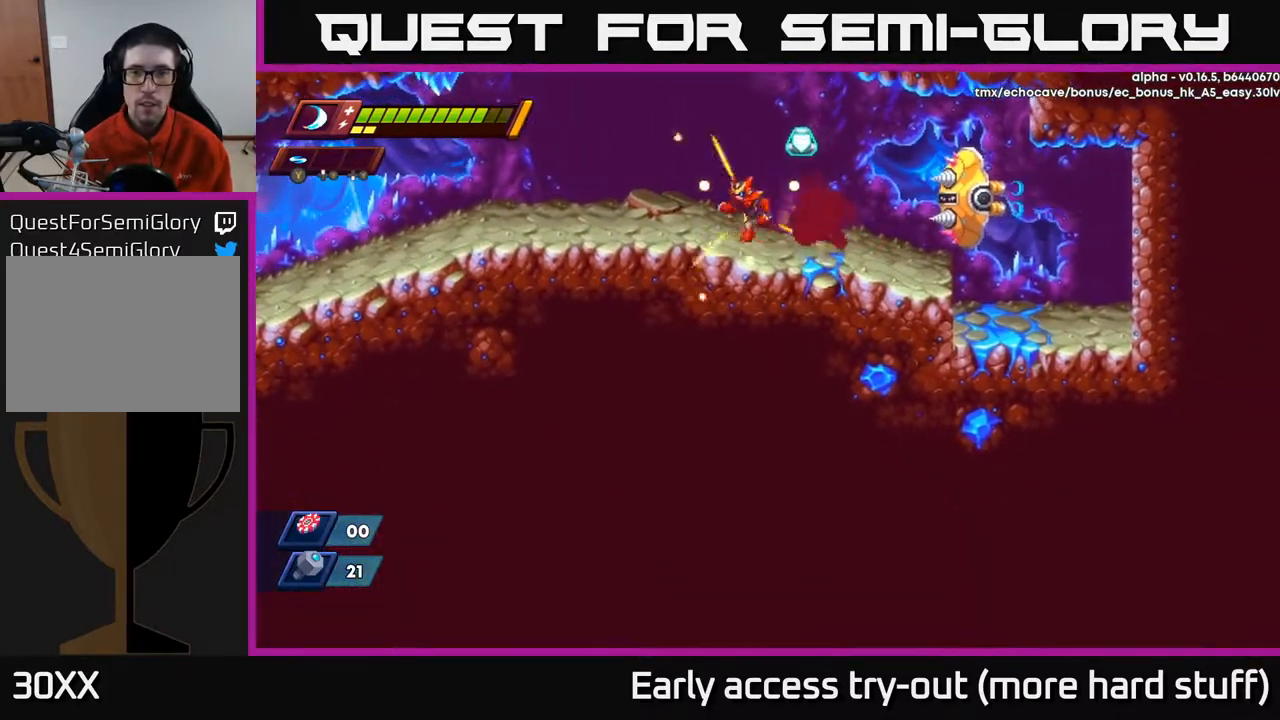
{"buttons": ["Y", "DPAD_RIGHT"], "right_stick": "center", "events": [[67, "DPAD_LEFT", "up"], [100, "DPAD_RIGHT", "down"], [283, "DPAD_RIGHT", "up"], [400, "DPAD_RIGHT", "down"], [467, "Y", "down"]]}
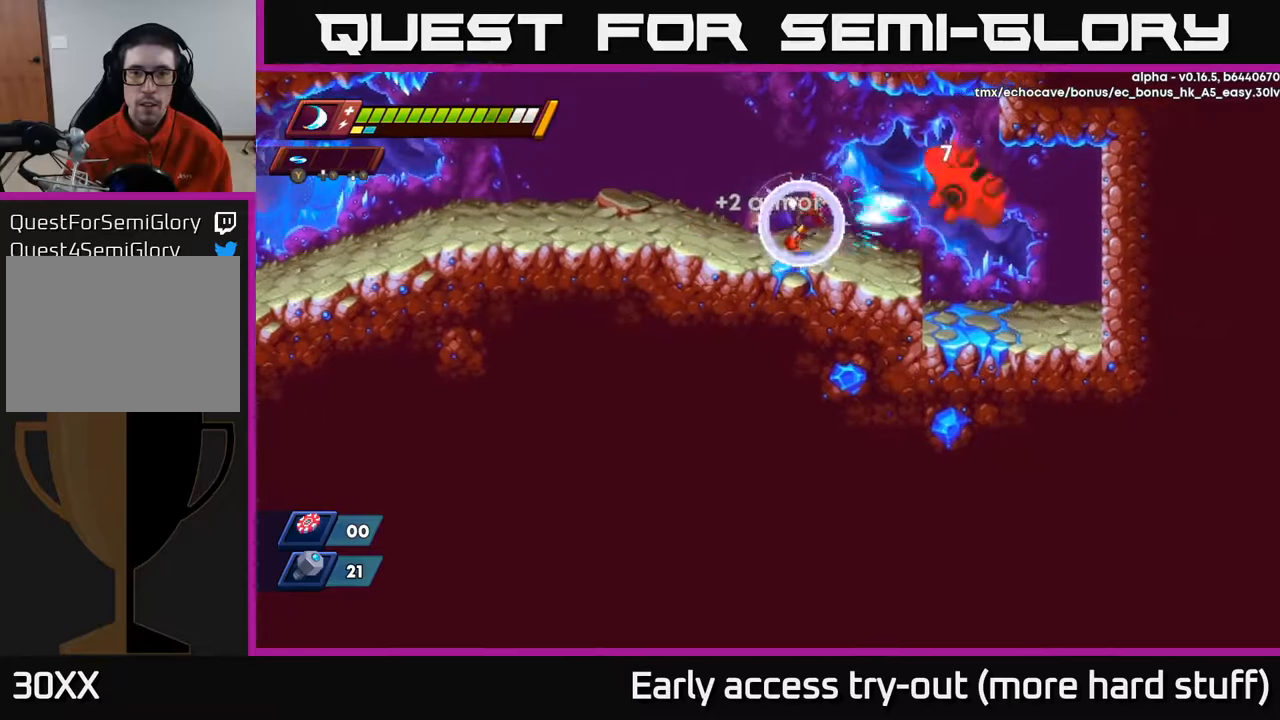
{"buttons": ["DPAD_RIGHT"], "right_stick": "center", "events": [[17, "Y", "up"], [83, "DPAD_RIGHT", "up"], [217, "DPAD_RIGHT", "down"]]}
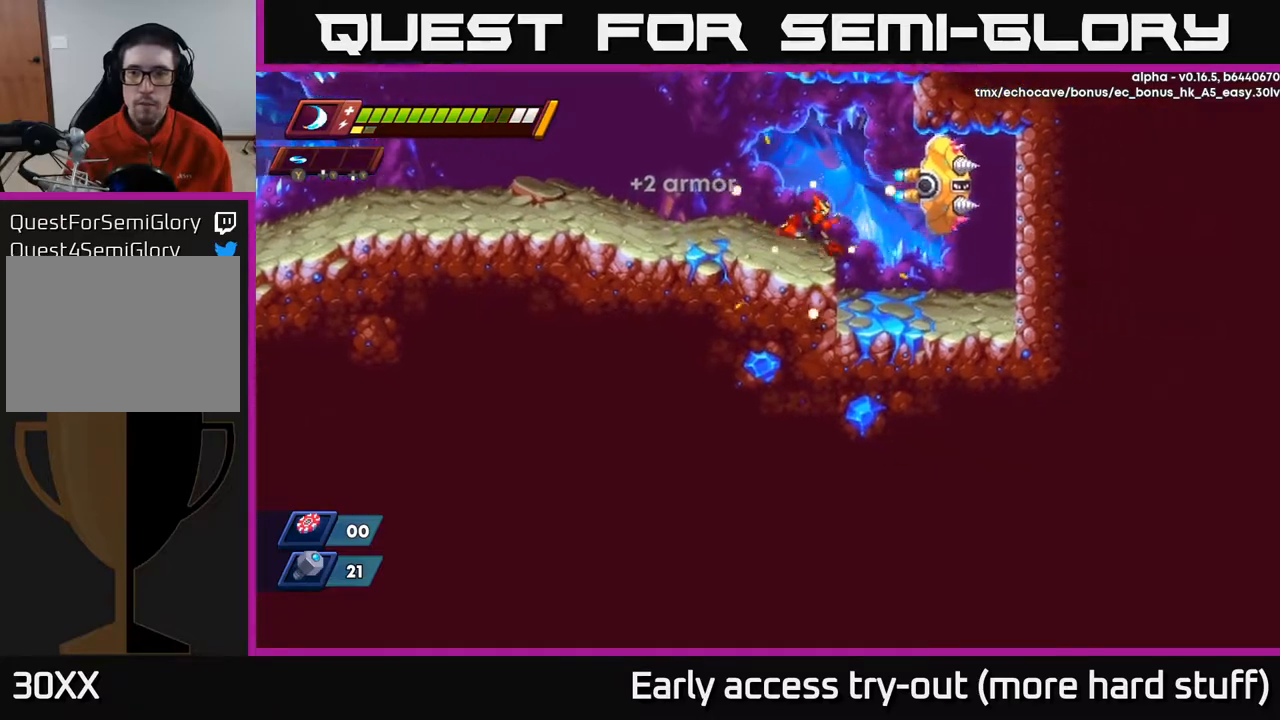
{"buttons": [], "right_stick": "center", "events": [[100, "A", "down"], [150, "X", "down"], [183, "A", "up"], [217, "X", "up"], [333, "DPAD_RIGHT", "up"], [350, "X", "down"], [417, "X", "up"]]}